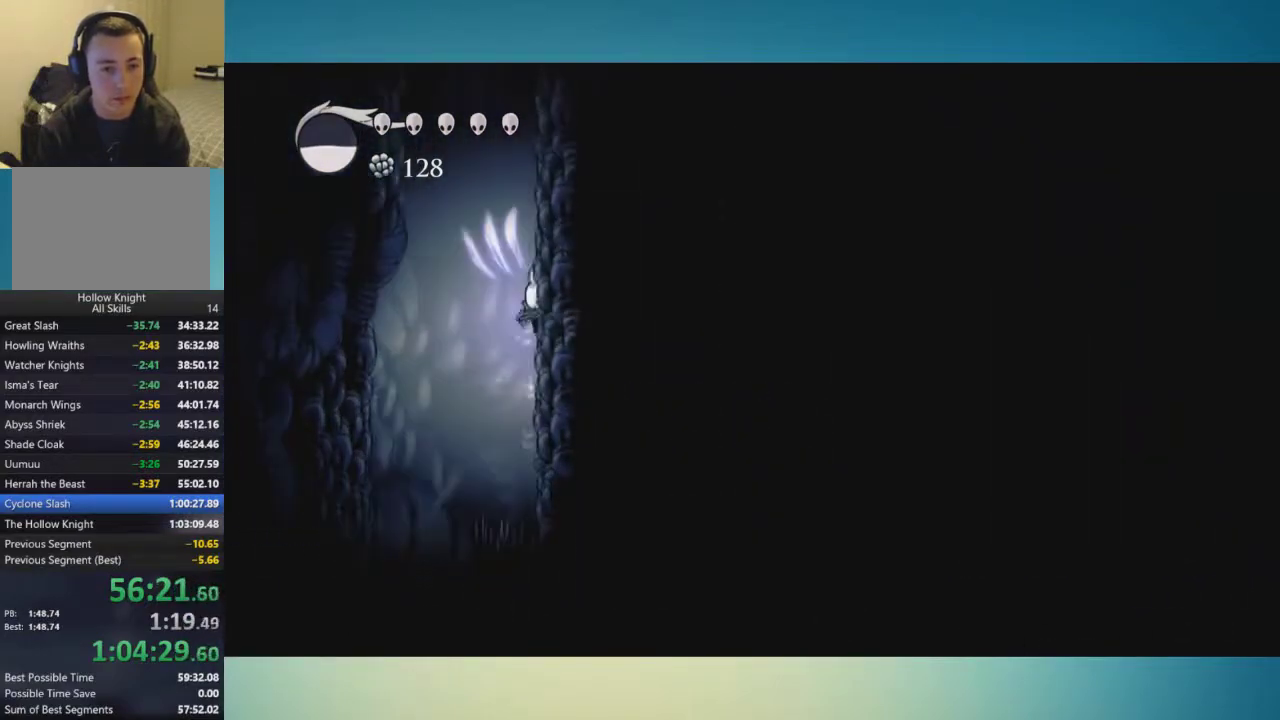
Gameplay with a controller (Xbox layout); each line is a JSON object with the inputs held at the frame after it. "events" lists button and stick changes between this image and that frame as [ms after this image, input, new state], when the widget could be followed in between. This overlay highlights the sticks when they move; stick clicks (L3 R3) are not distinguishable. Not read: L1 L2 L3 R1 R2 R3.
{"buttons": ["A"], "left_stick": "right", "right_stick": "center", "events": []}
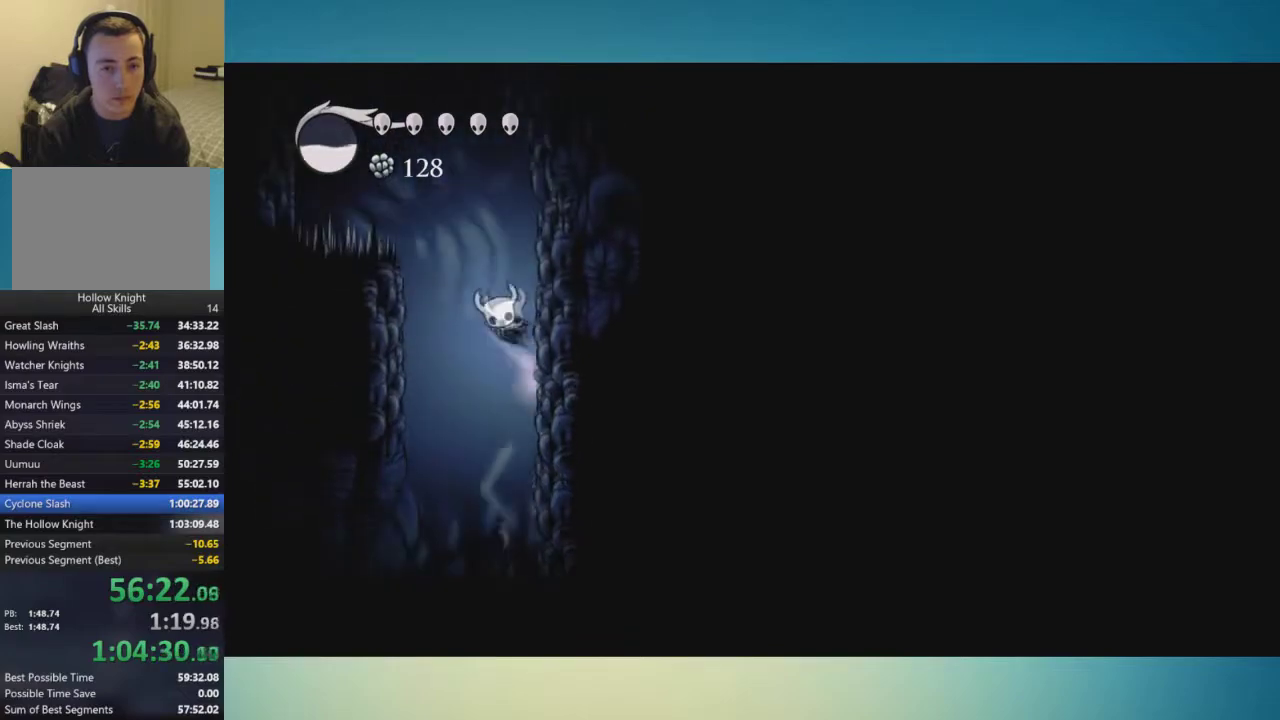
{"buttons": ["A"], "left_stick": "left", "right_stick": "center", "events": [[334, "left_stick", "left"]]}
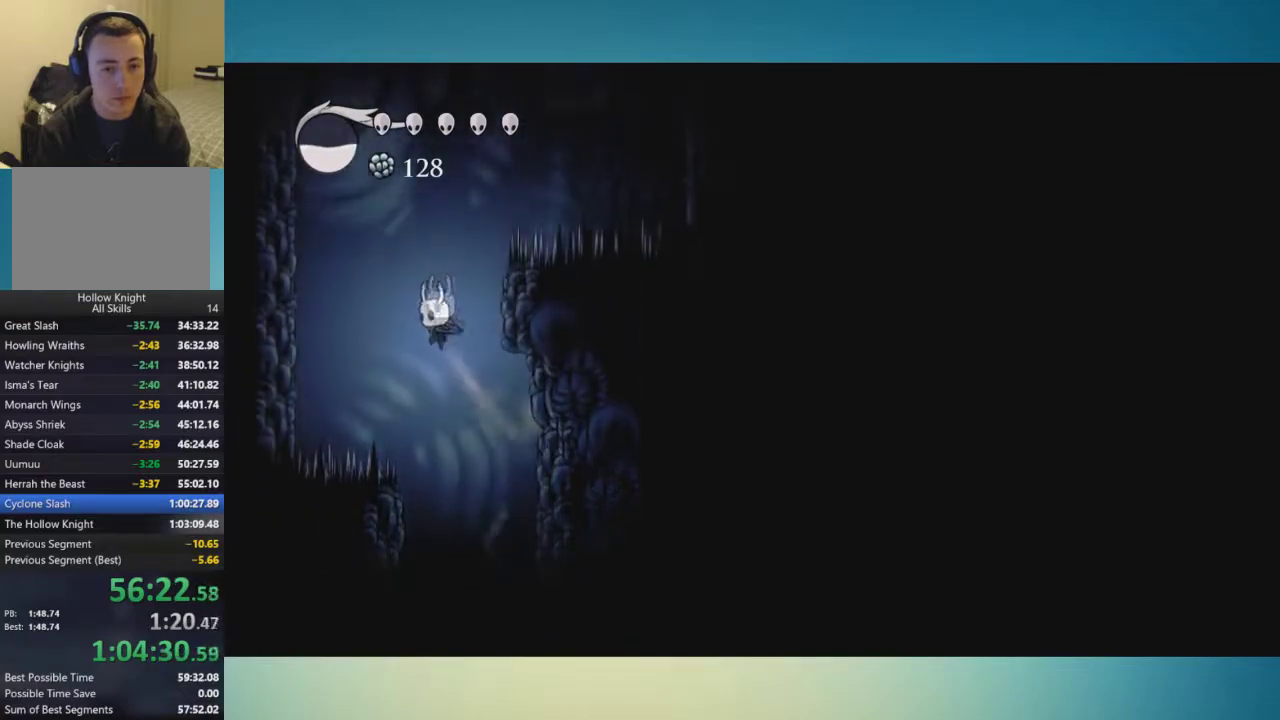
{"buttons": ["A"], "left_stick": "left", "right_stick": "center", "events": [[417, "A", "up"], [500, "A", "down"]]}
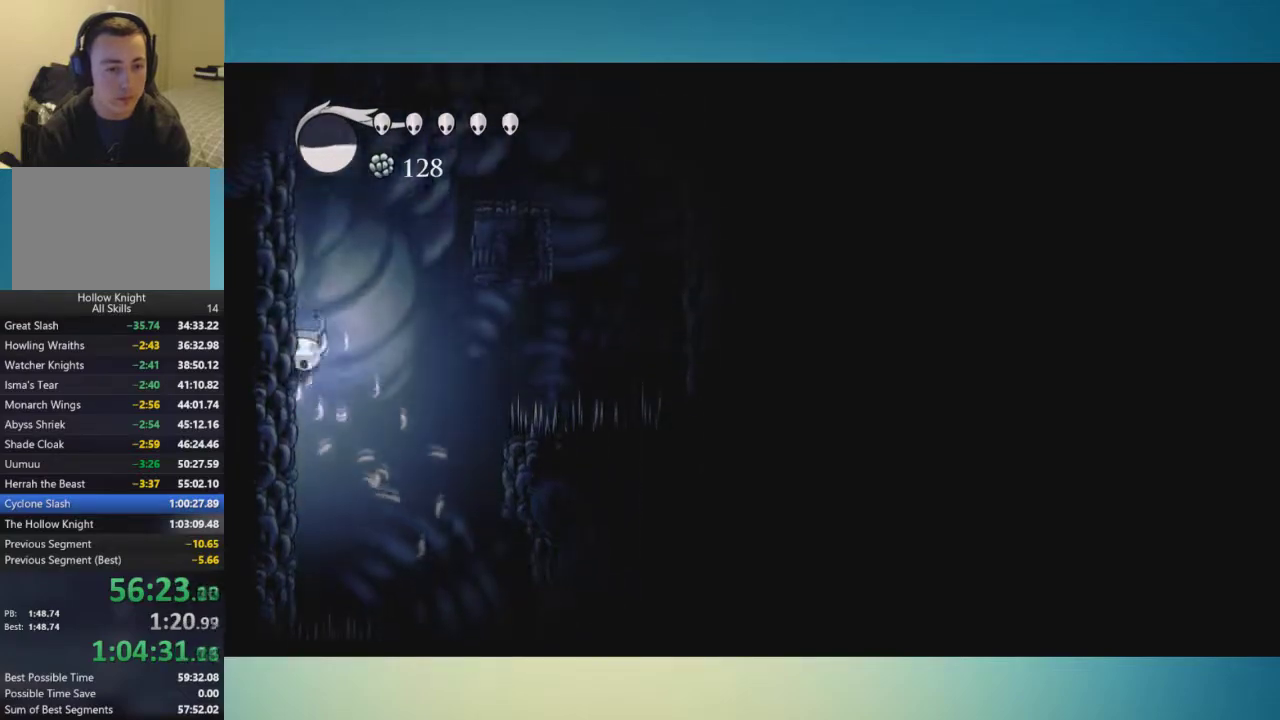
{"buttons": ["A"], "left_stick": "right", "right_stick": "center", "events": [[351, "left_stick", "right"]]}
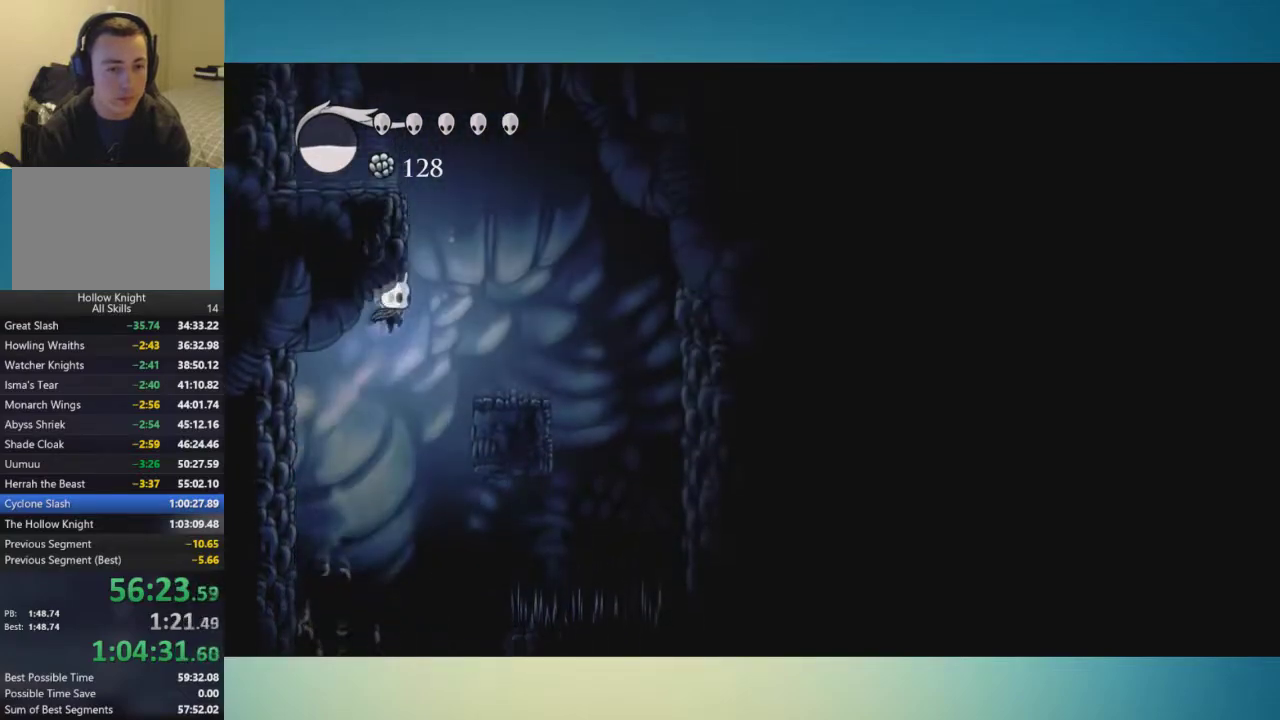
{"buttons": ["A"], "left_stick": "center", "right_stick": "center", "events": [[17, "A", "up"], [334, "A", "down"], [384, "left_stick", "center"]]}
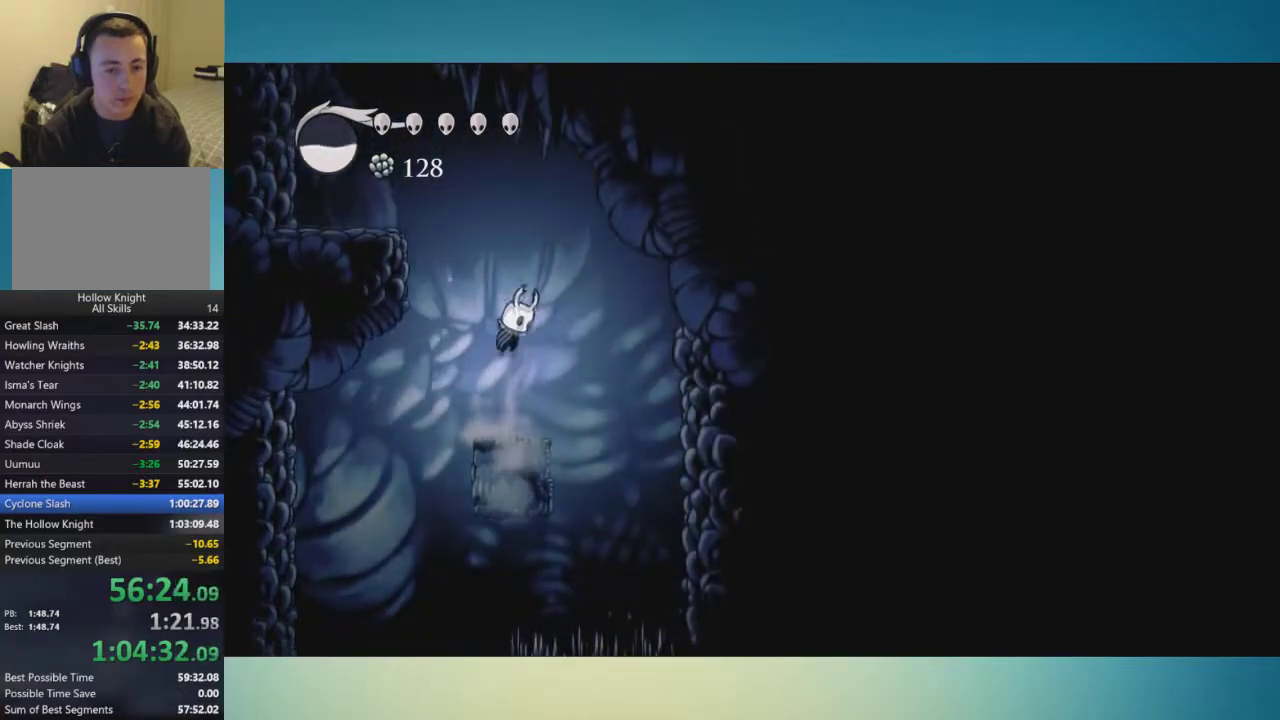
{"buttons": [], "left_stick": "left", "right_stick": "center", "events": [[67, "left_stick", "left"], [401, "A", "up"]]}
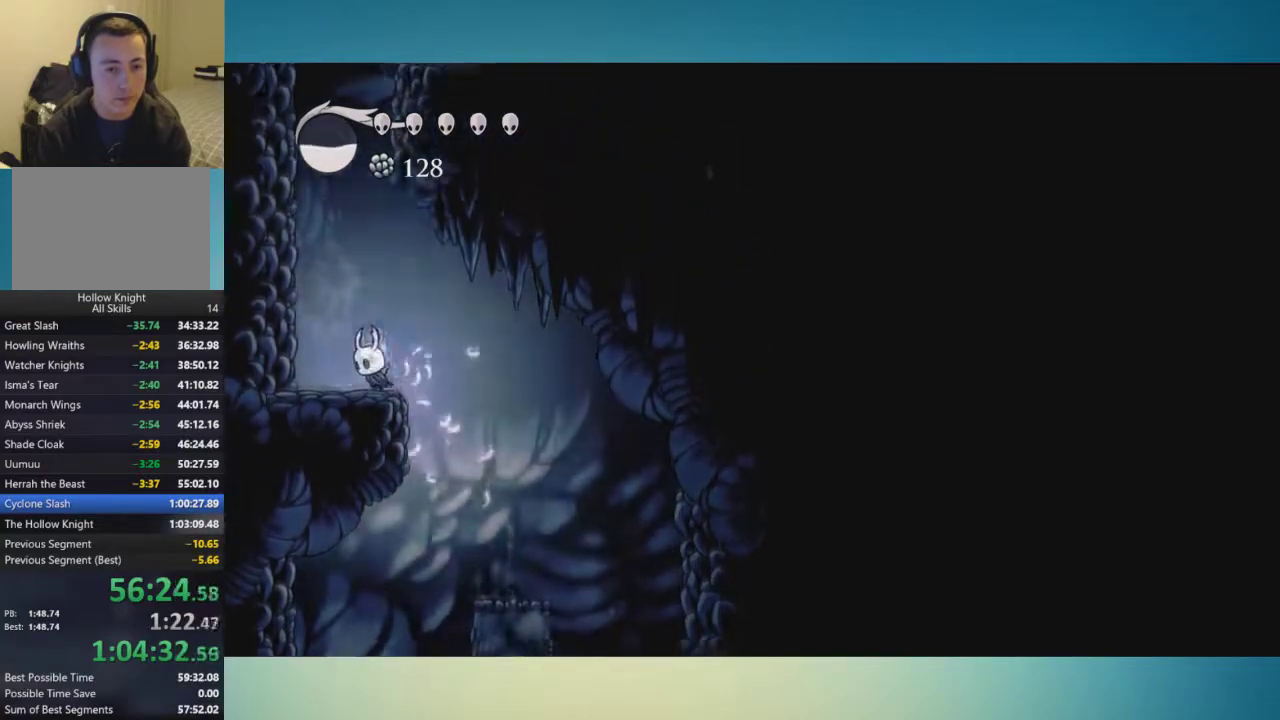
{"buttons": ["A"], "left_stick": "right", "right_stick": "center", "events": [[67, "A", "down"], [117, "left_stick", "center"], [434, "left_stick", "right"]]}
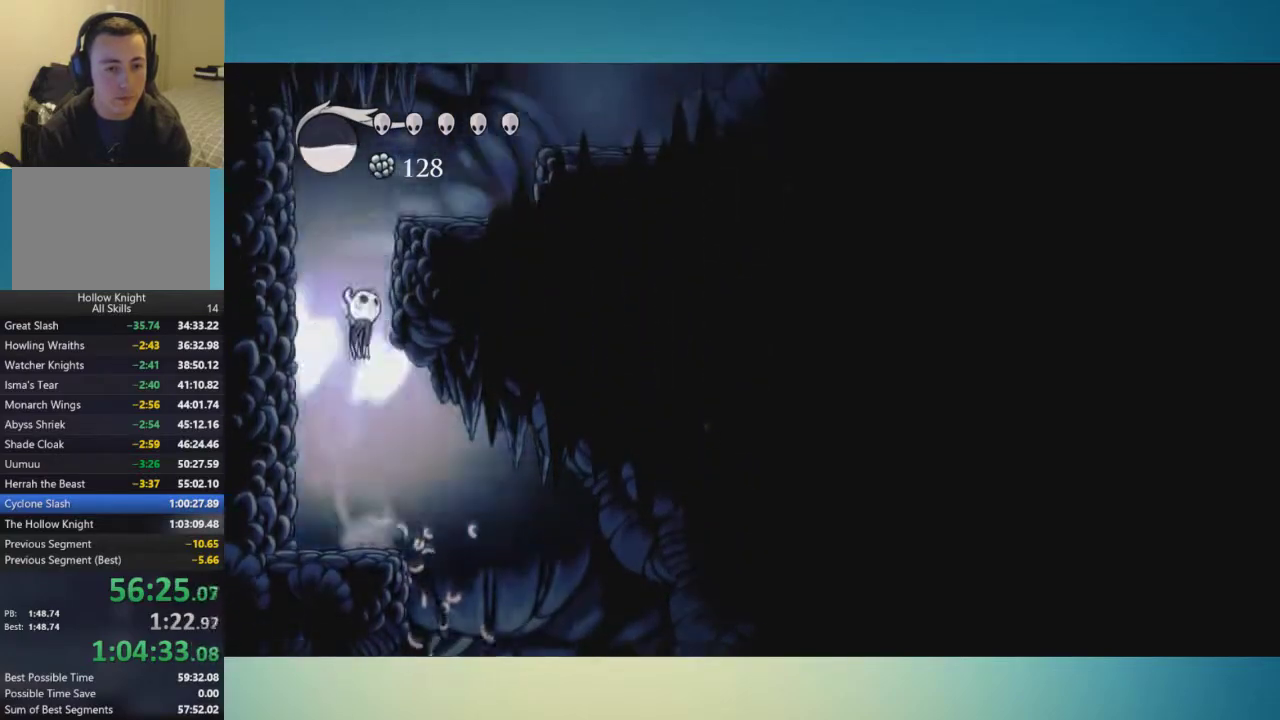
{"buttons": ["A"], "left_stick": "right", "right_stick": "center", "events": [[117, "A", "up"], [184, "A", "down"]]}
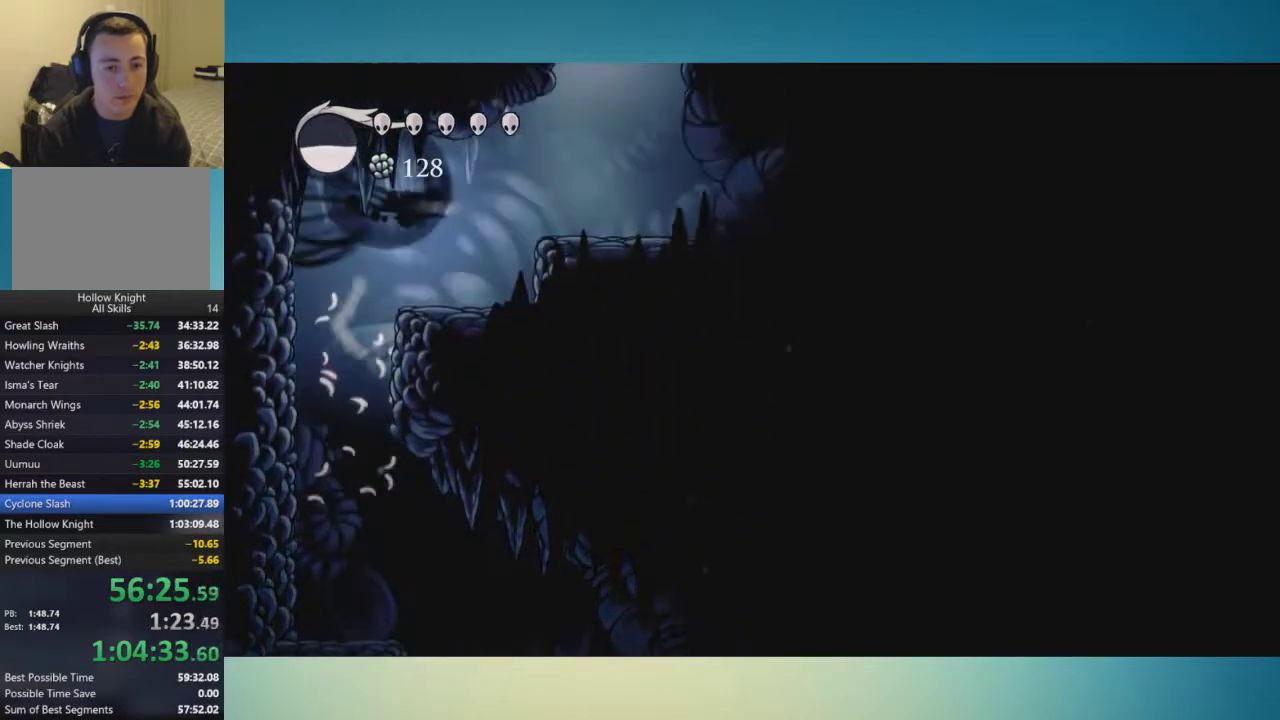
{"buttons": ["A"], "left_stick": "center", "right_stick": "center", "events": [[33, "A", "up"], [284, "left_stick", "center"], [350, "A", "down"]]}
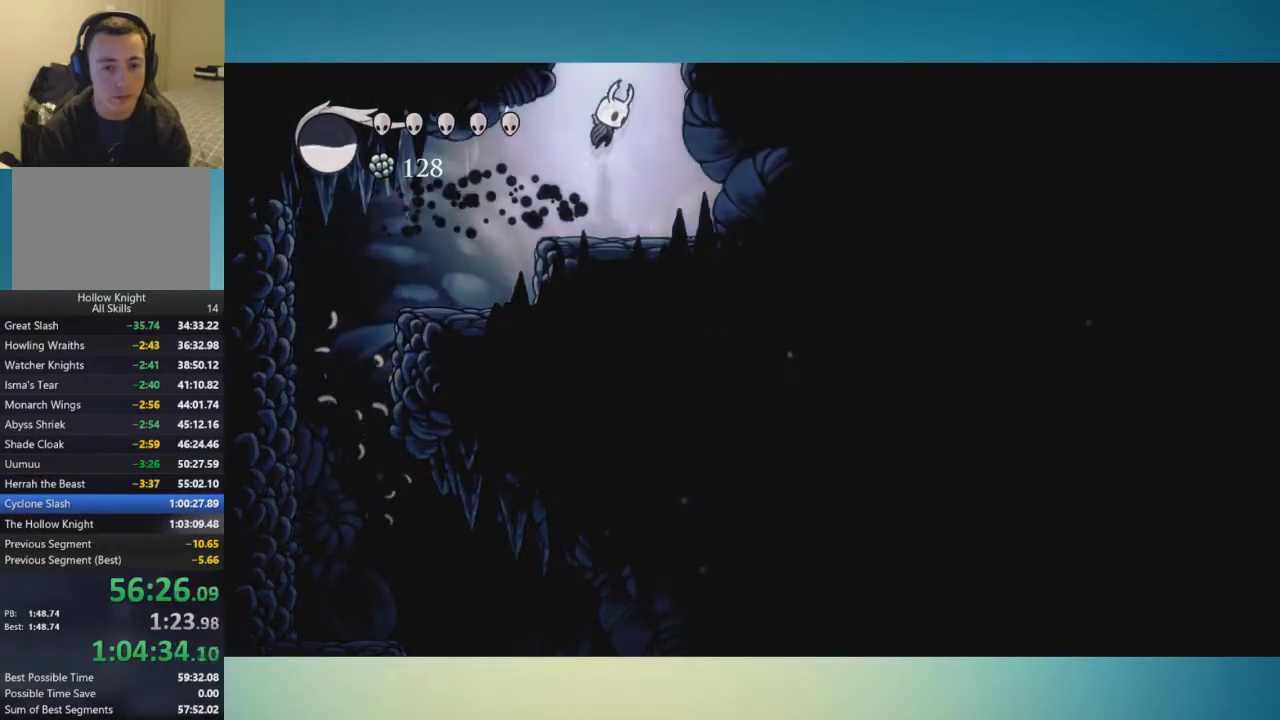
{"buttons": [], "left_stick": "right", "right_stick": "center", "events": [[317, "A", "up"], [501, "left_stick", "right"]]}
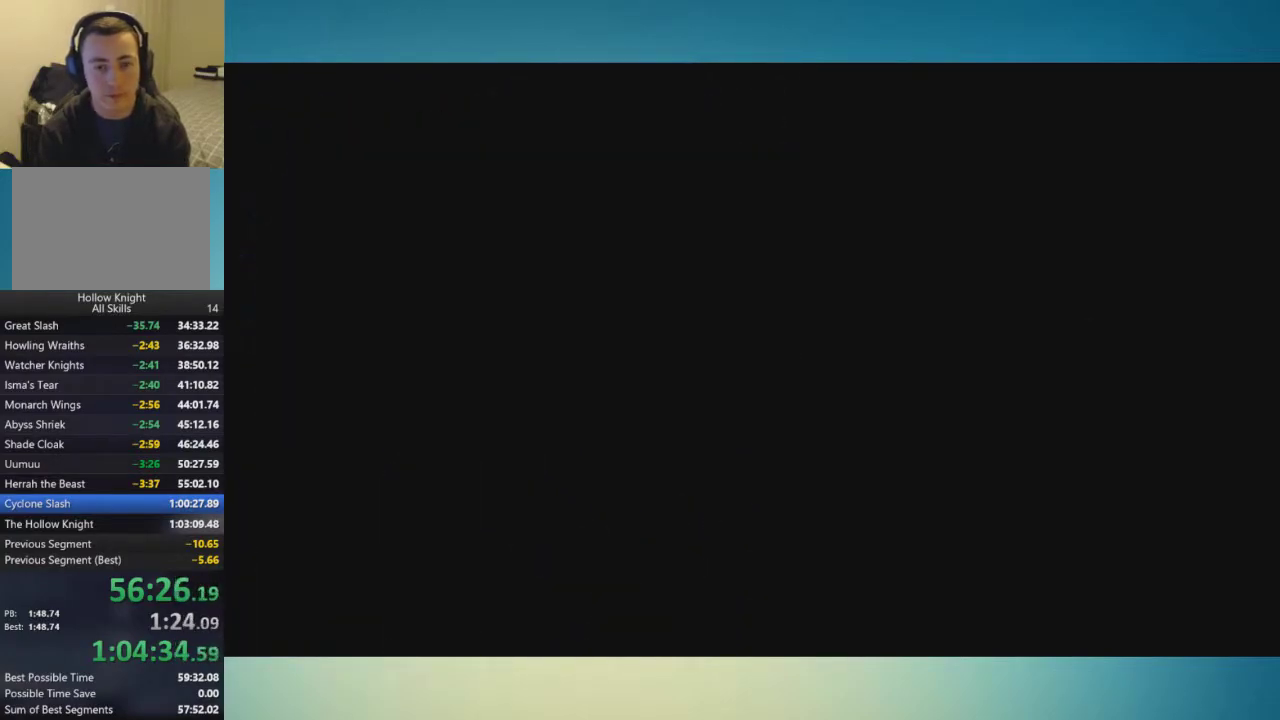
{"buttons": [], "left_stick": "right", "right_stick": "center", "events": []}
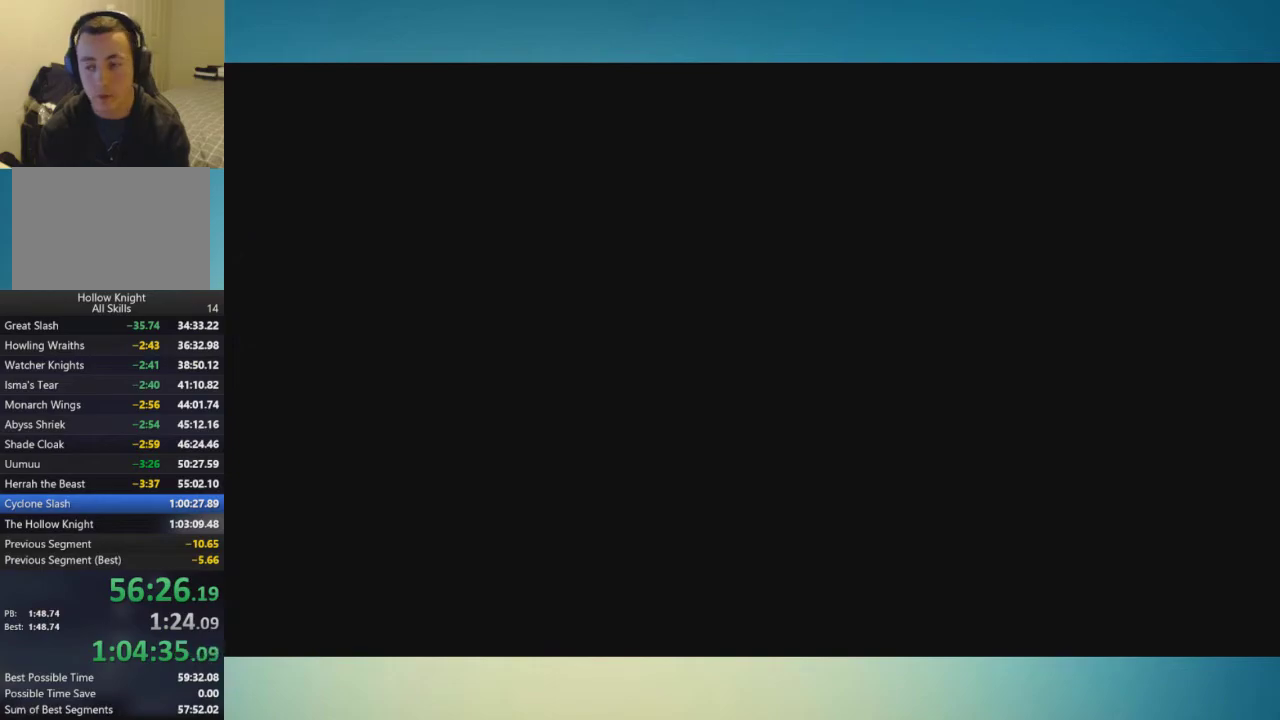
{"buttons": [], "left_stick": "right", "right_stick": "center", "events": []}
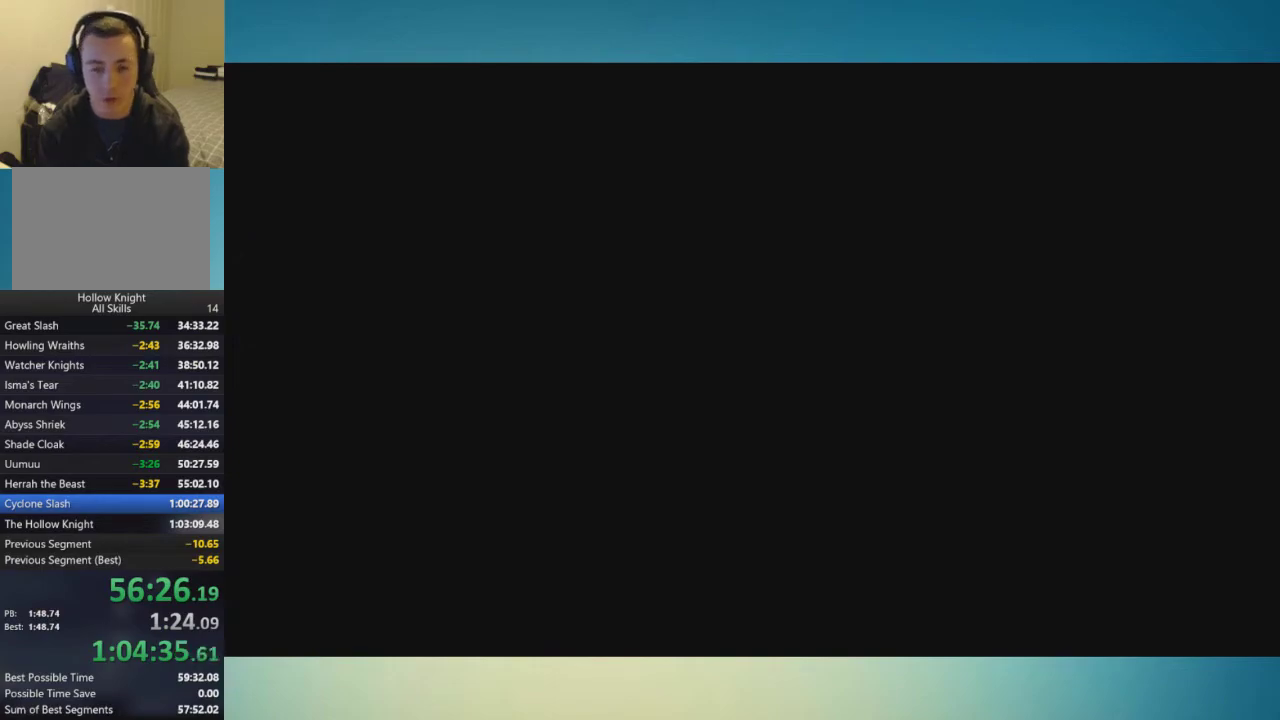
{"buttons": [], "left_stick": "right", "right_stick": "center", "events": []}
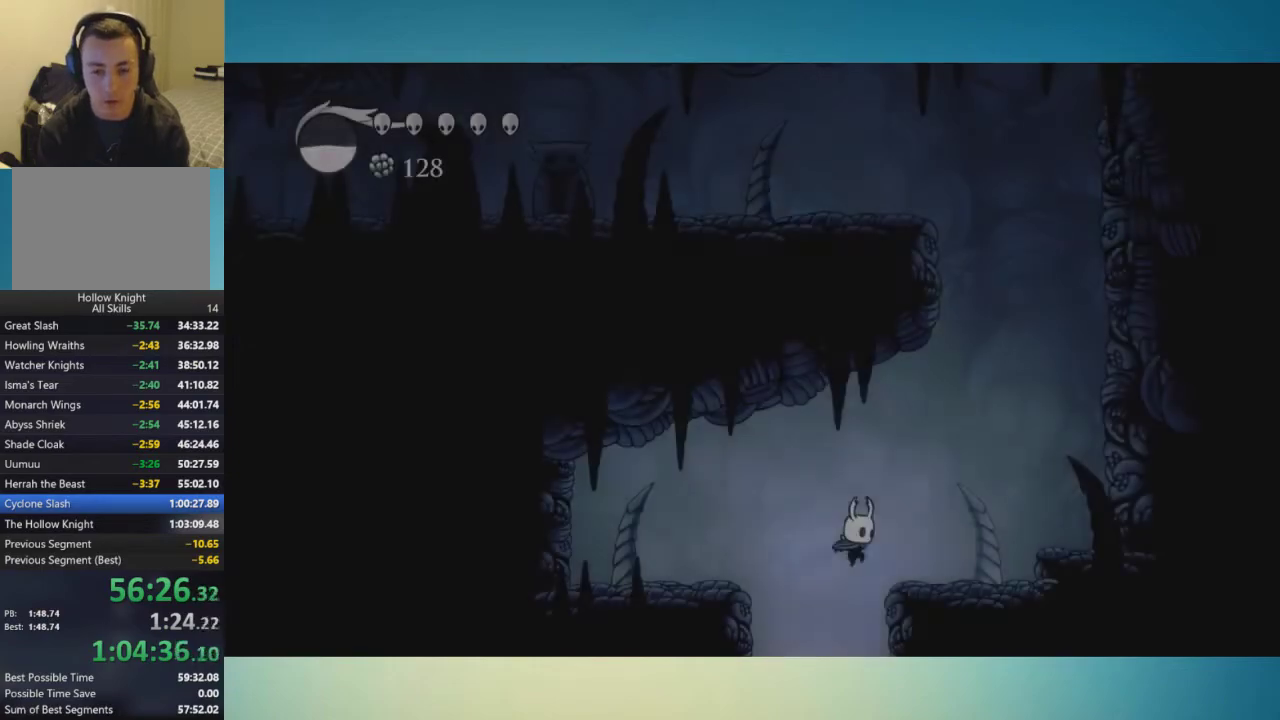
{"buttons": ["A"], "left_stick": "center", "right_stick": "center", "events": [[418, "A", "down"], [468, "left_stick", "center"]]}
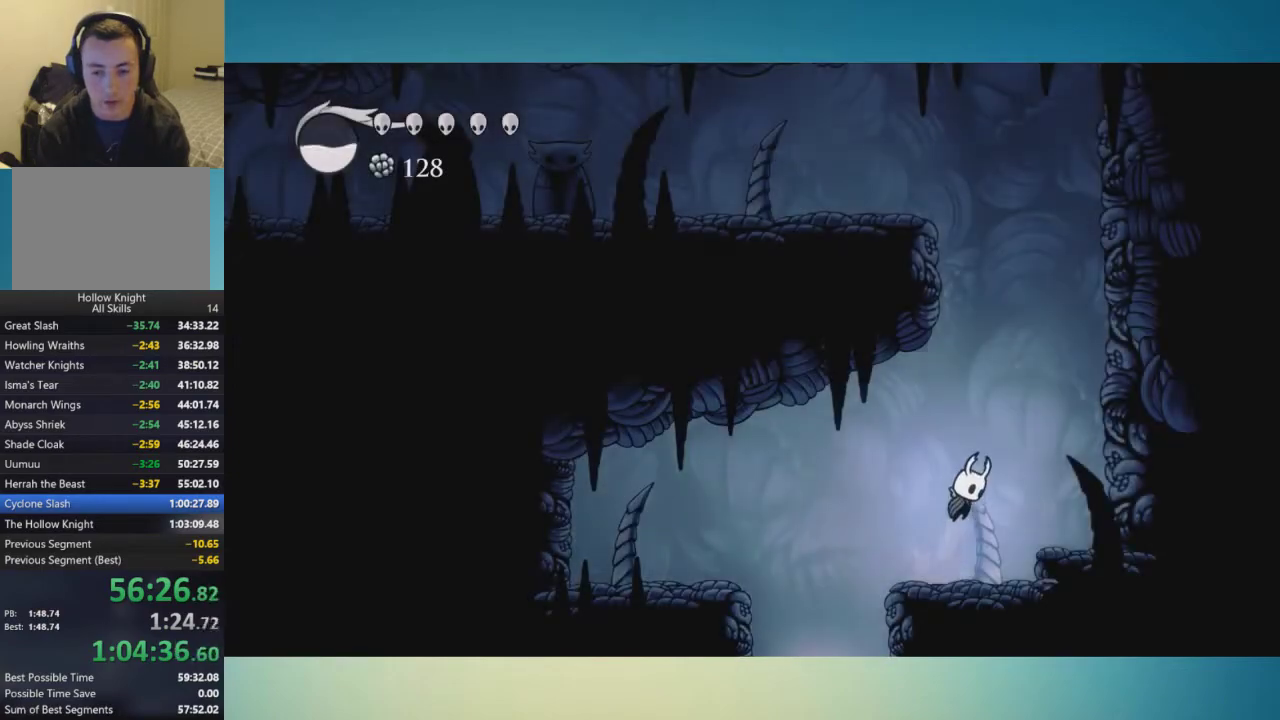
{"buttons": ["A"], "left_stick": "left", "right_stick": "center", "events": [[467, "left_stick", "left"]]}
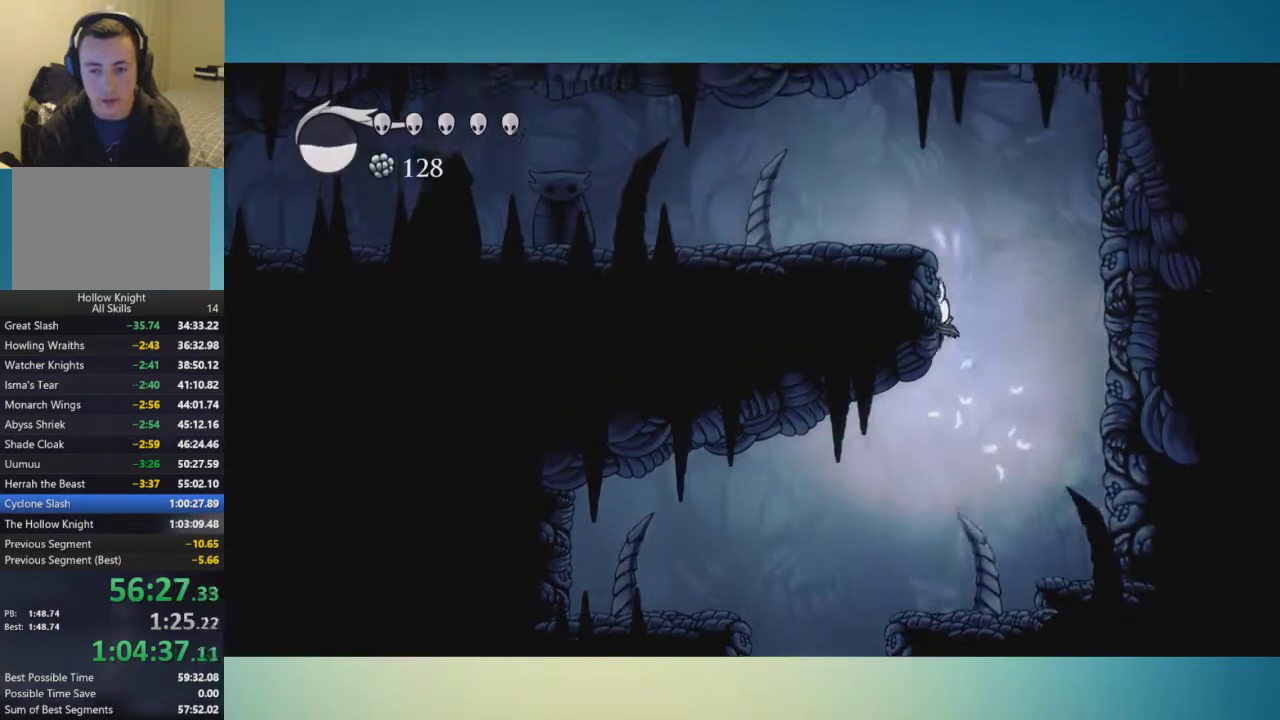
{"buttons": [], "left_stick": "left", "right_stick": "center", "events": [[317, "A", "up"]]}
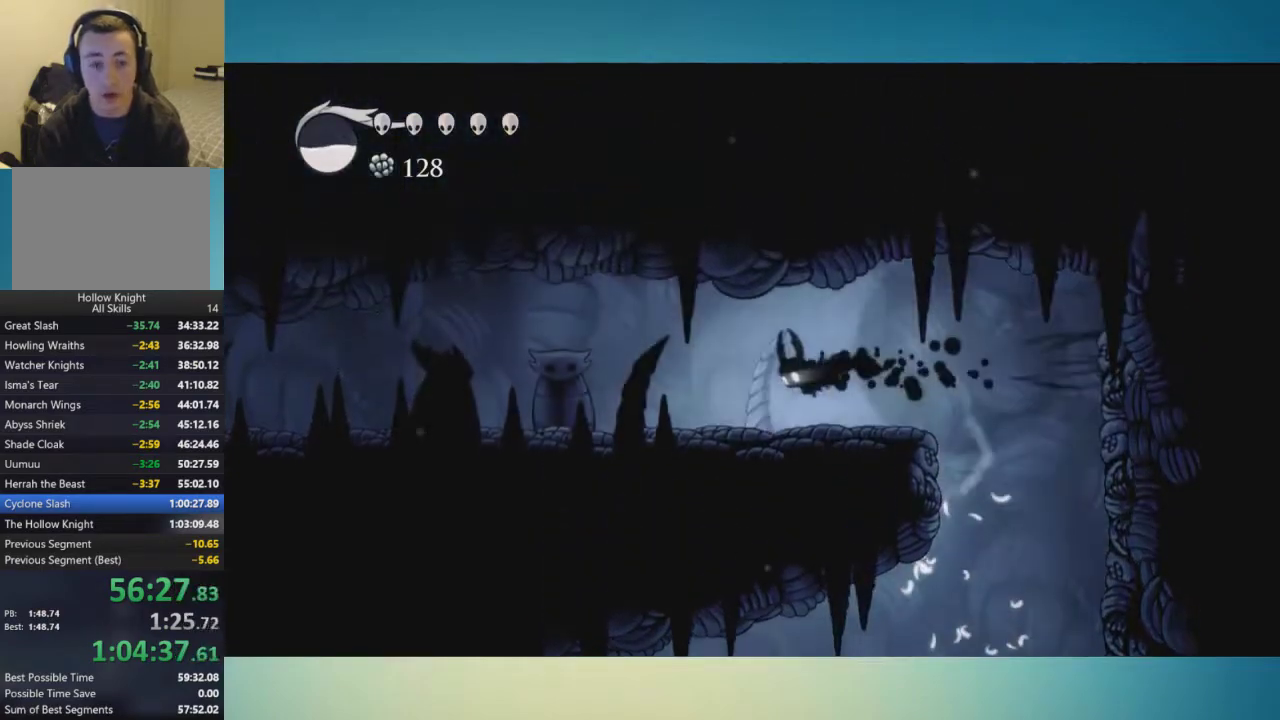
{"buttons": [], "left_stick": "left", "right_stick": "center", "events": []}
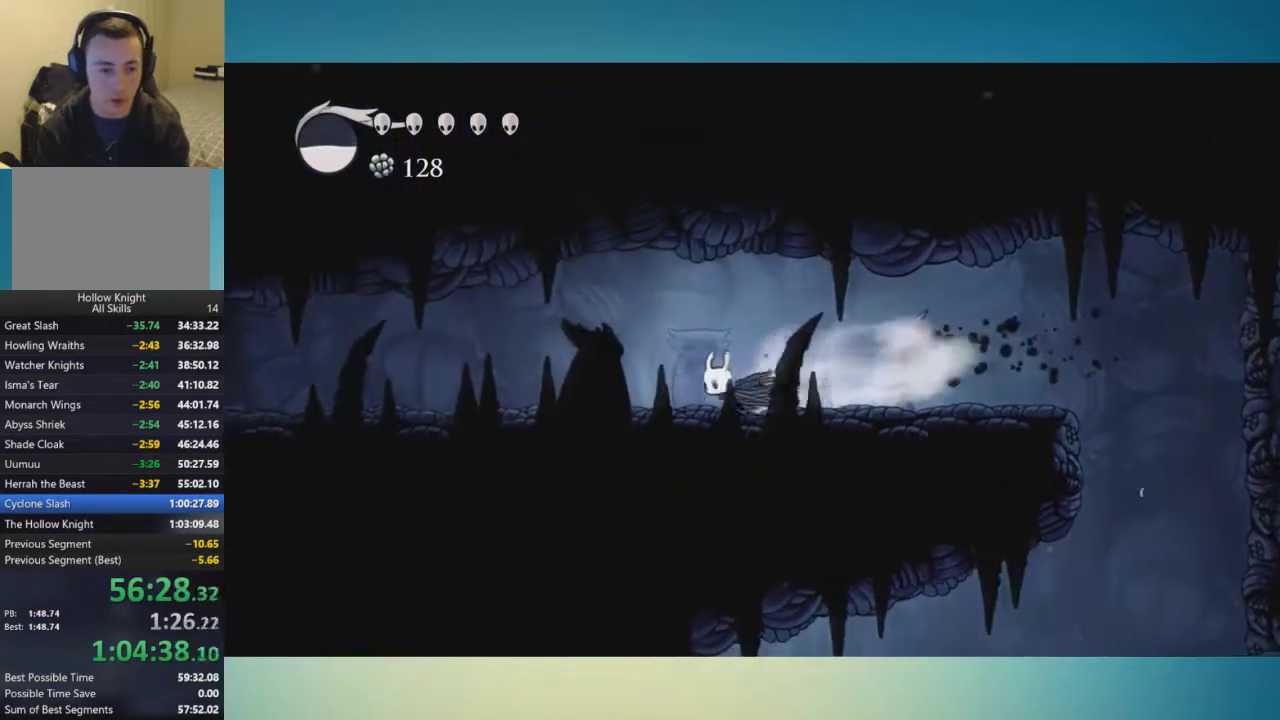
{"buttons": [], "left_stick": "left", "right_stick": "center", "events": []}
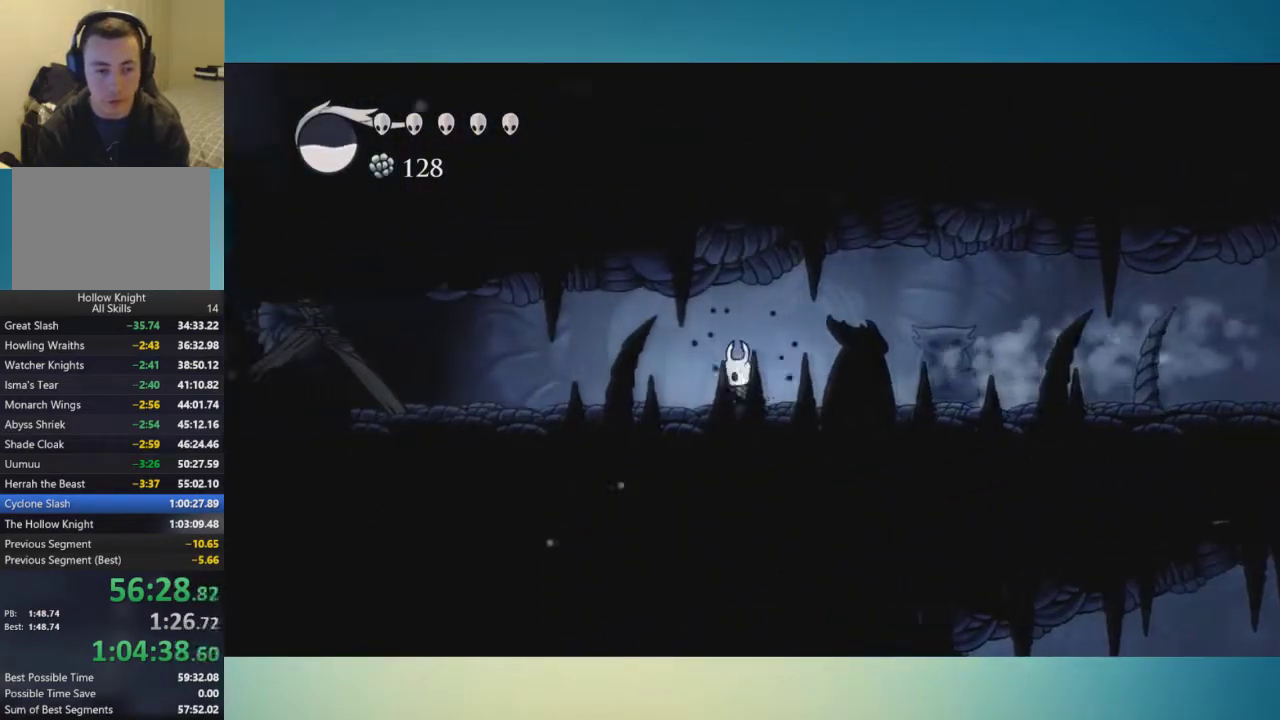
{"buttons": ["X"], "left_stick": "left", "right_stick": "center", "events": [[467, "X", "down"]]}
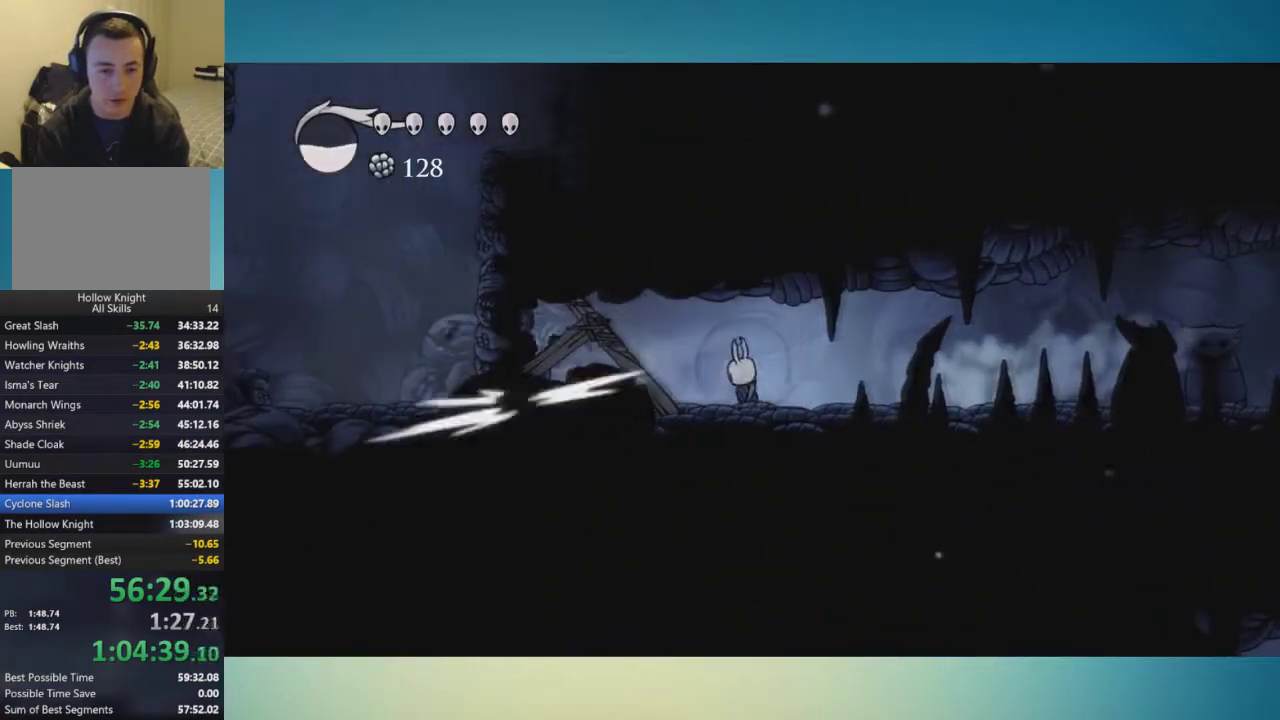
{"buttons": [], "left_stick": "up-left", "right_stick": "center", "events": [[101, "X", "up"], [134, "left_stick", "up-left"], [317, "X", "down"], [468, "X", "up"]]}
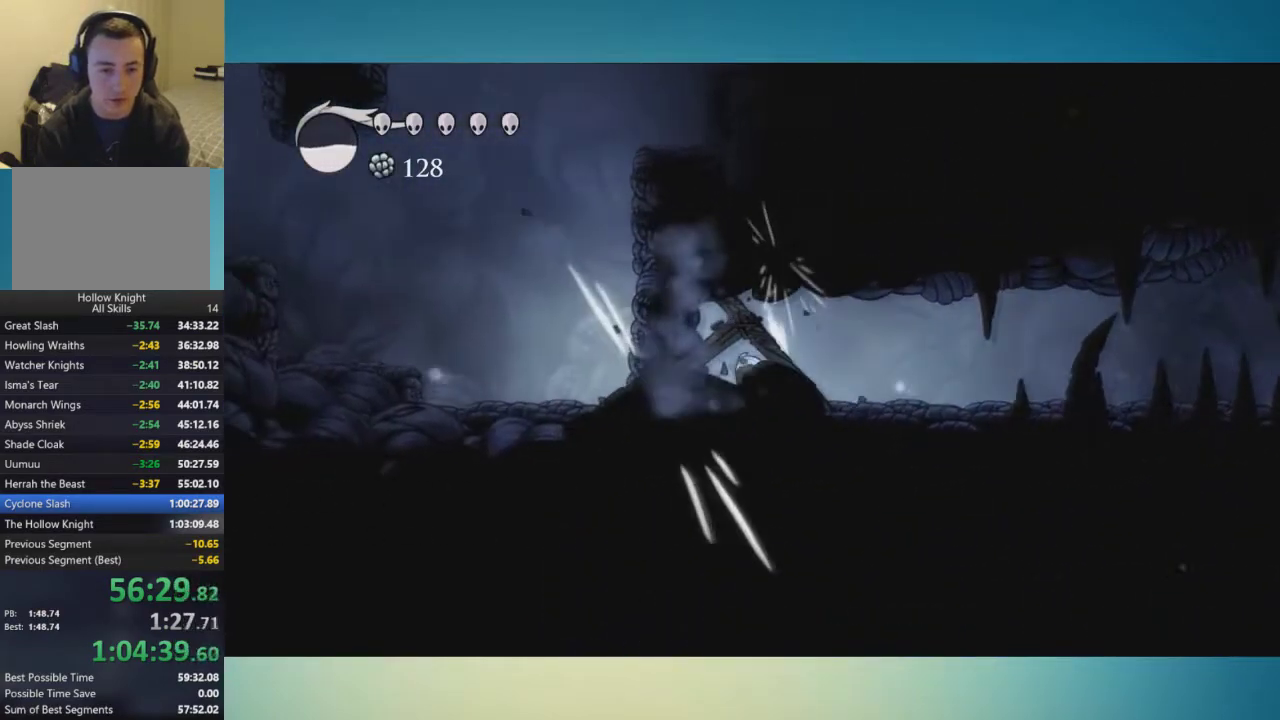
{"buttons": [], "left_stick": "left", "right_stick": "center", "events": [[250, "X", "down"], [367, "X", "up"], [384, "left_stick", "left"]]}
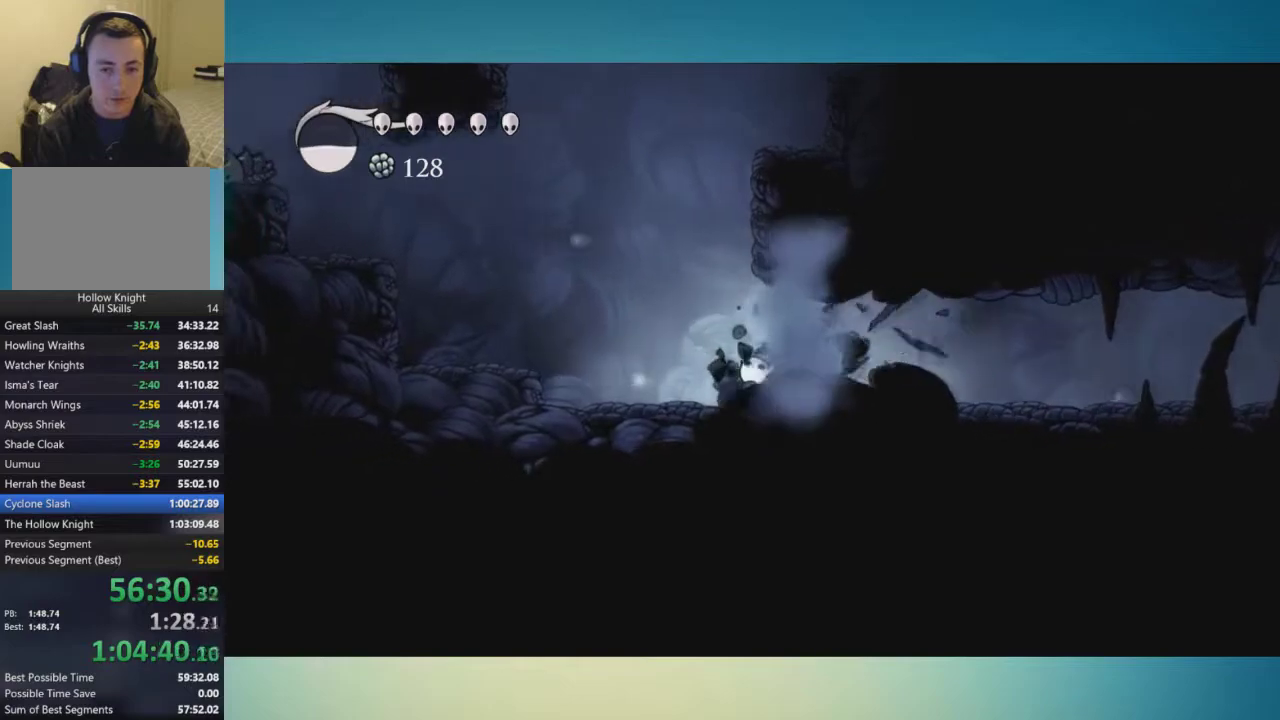
{"buttons": ["A"], "left_stick": "left", "right_stick": "center", "events": [[34, "A", "down"], [251, "A", "up"], [317, "A", "down"]]}
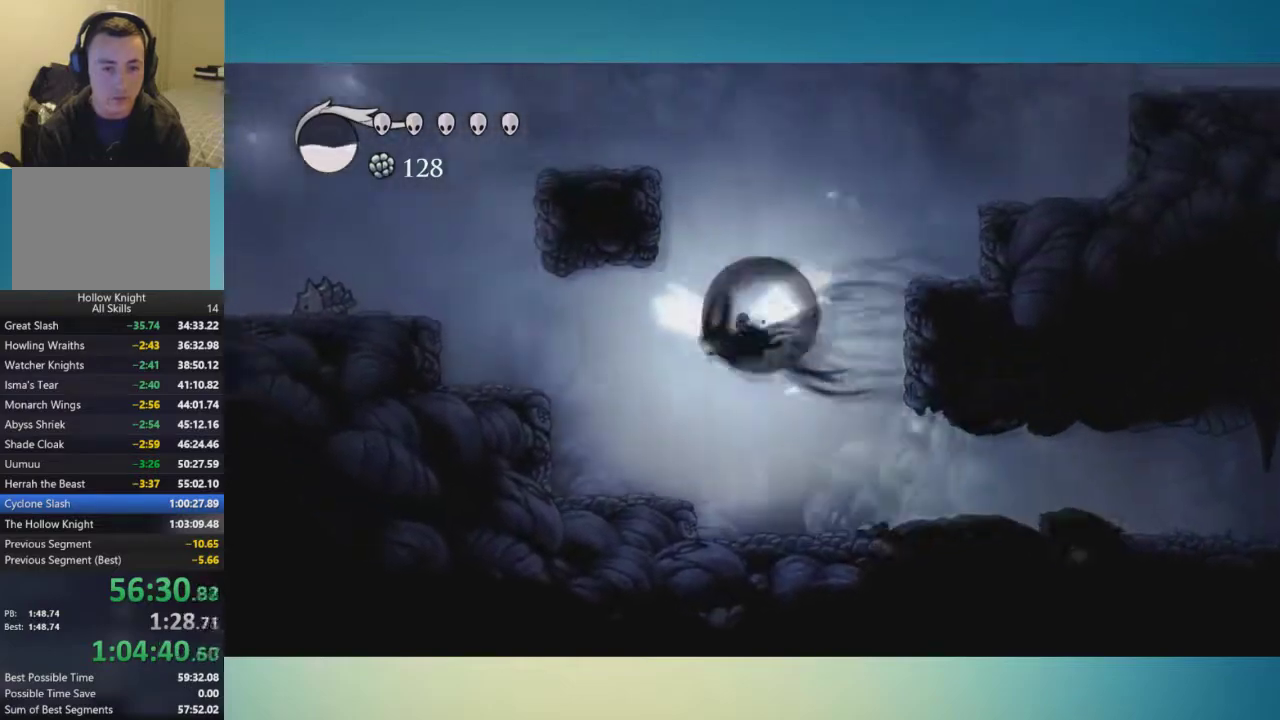
{"buttons": ["A"], "left_stick": "left", "right_stick": "center", "events": [[67, "A", "up"], [400, "A", "down"]]}
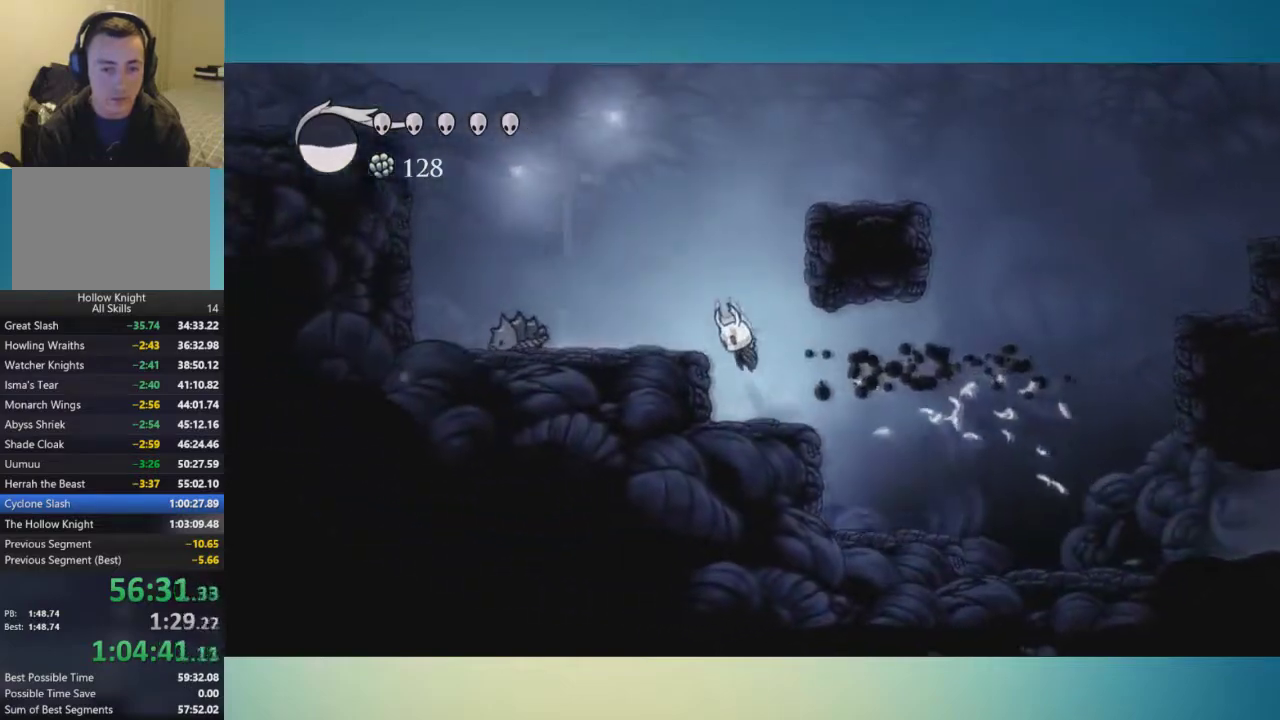
{"buttons": ["A"], "left_stick": "left", "right_stick": "center", "events": []}
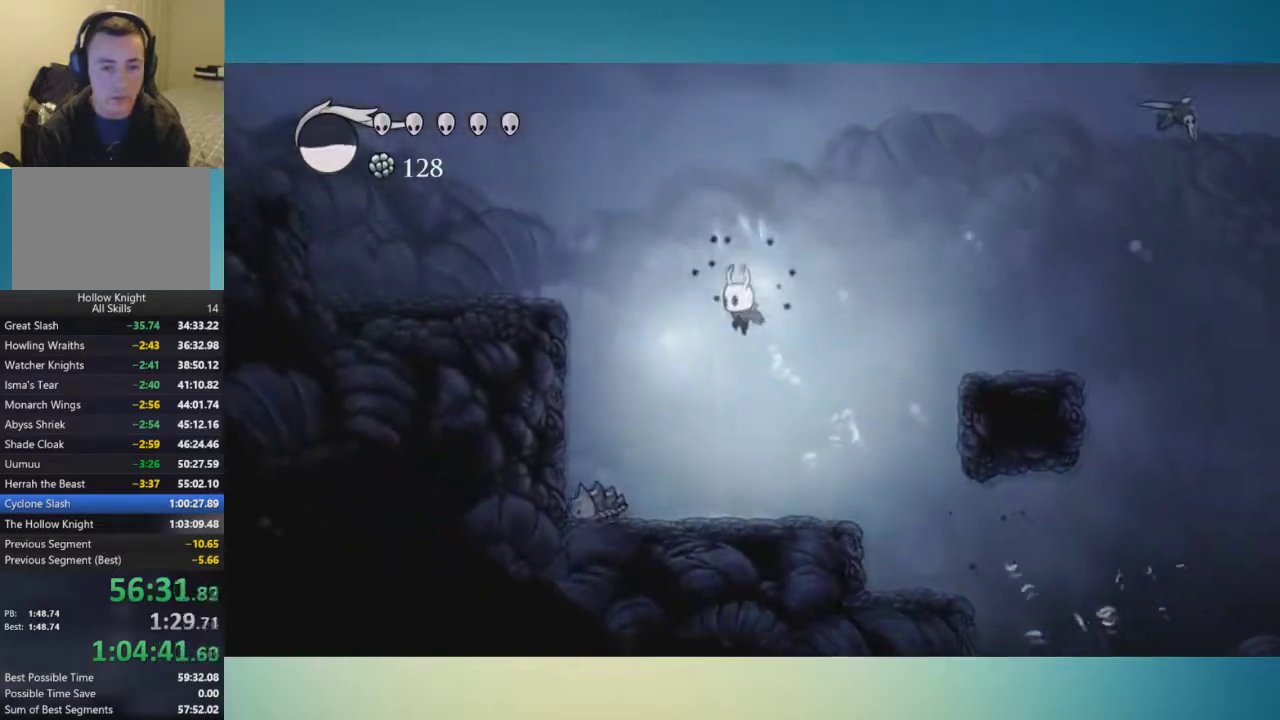
{"buttons": [], "left_stick": "left", "right_stick": "center", "events": [[334, "A", "up"]]}
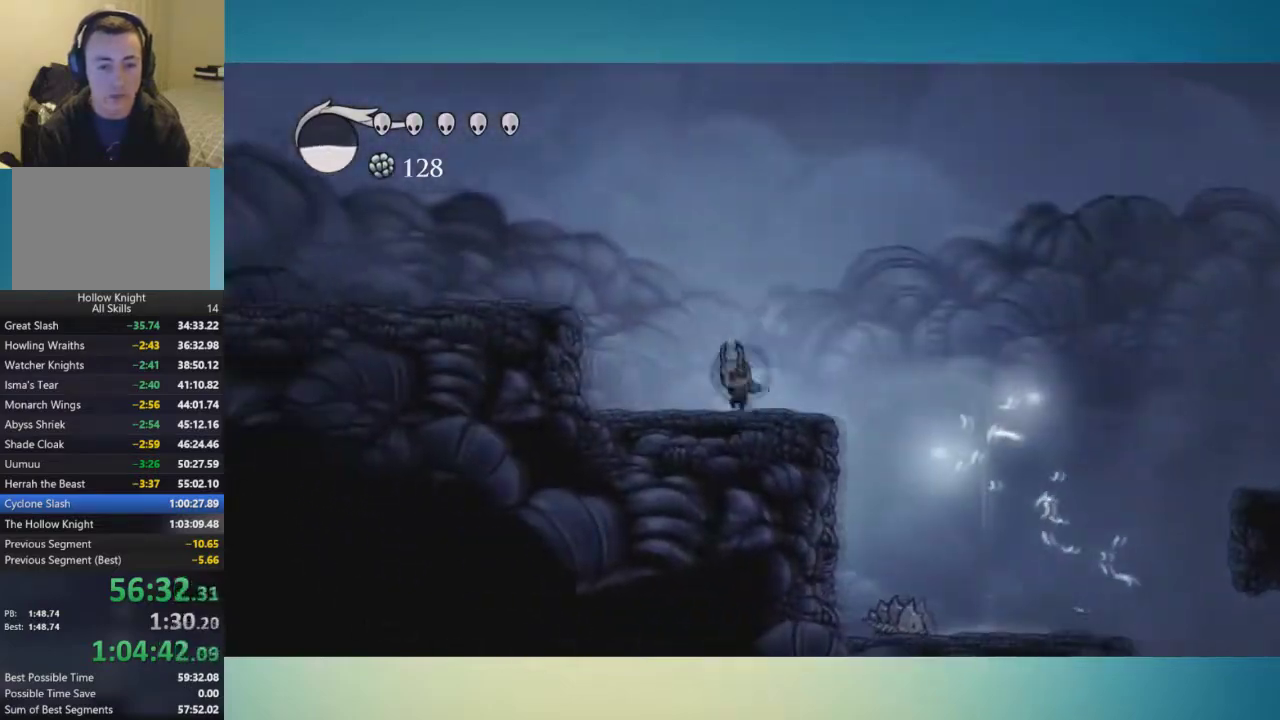
{"buttons": [], "left_stick": "left", "right_stick": "center", "events": [[17, "A", "down"], [317, "A", "up"]]}
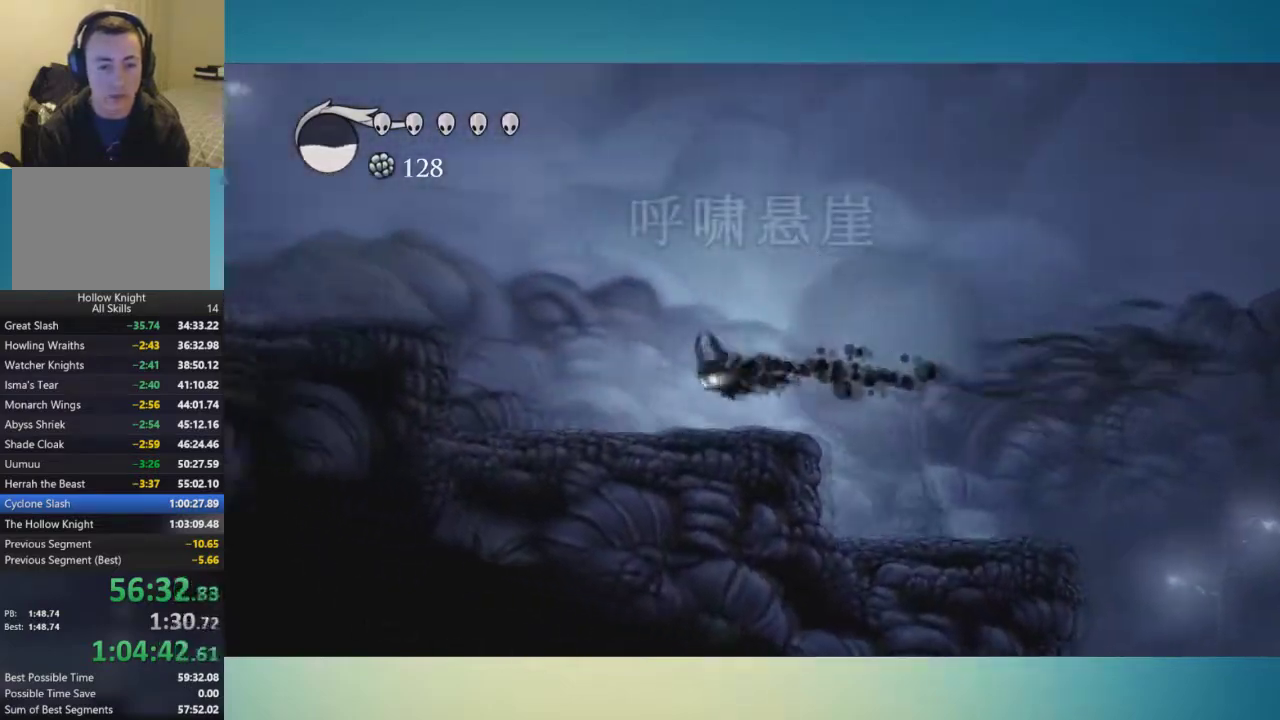
{"buttons": ["A"], "left_stick": "left", "right_stick": "center", "events": [[233, "A", "down"]]}
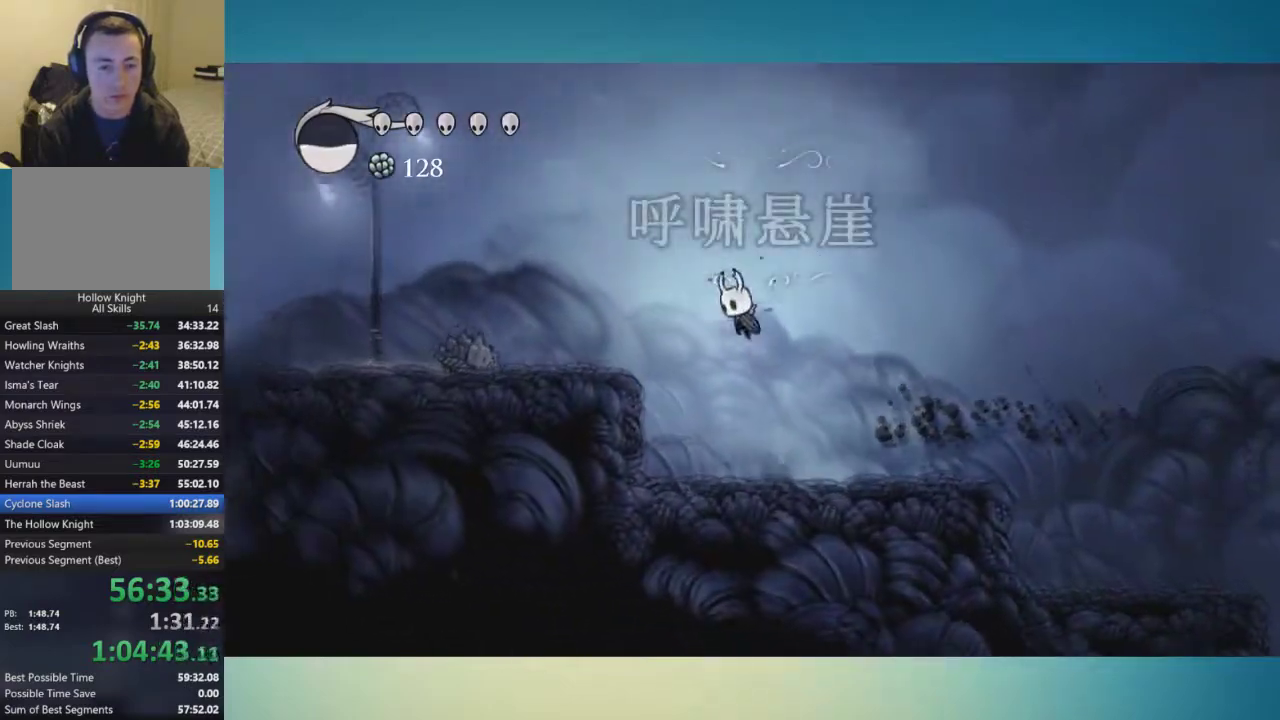
{"buttons": ["X"], "left_stick": "down-left", "right_stick": "center", "events": [[151, "A", "up"], [151, "left_stick", "down-left"], [484, "X", "down"]]}
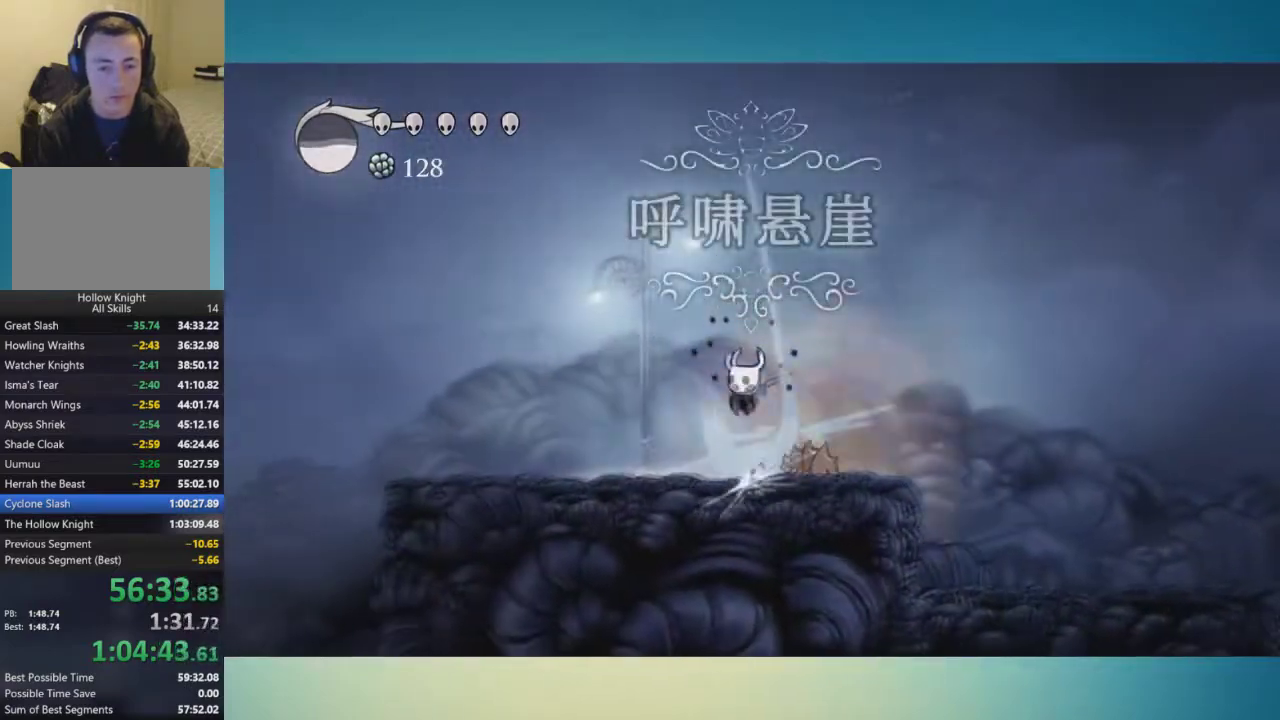
{"buttons": [], "left_stick": "down-left", "right_stick": "center", "events": [[67, "X", "up"]]}
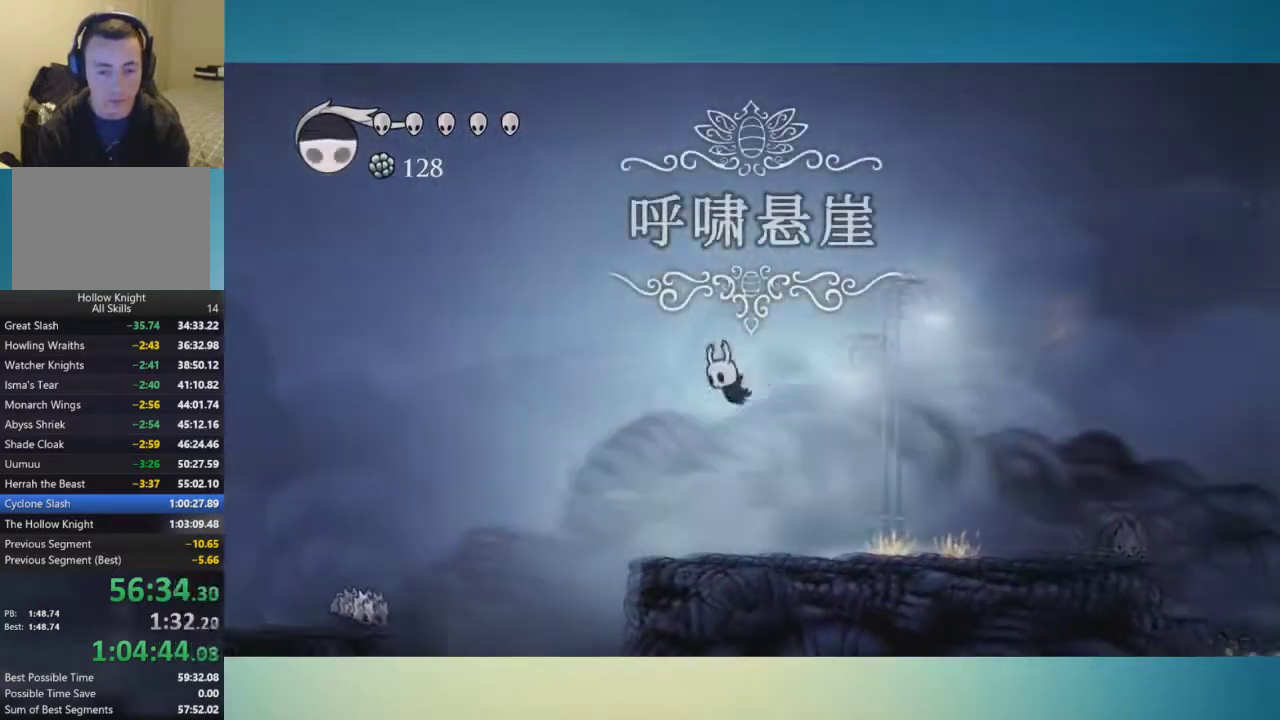
{"buttons": [], "left_stick": "down-left", "right_stick": "center", "events": []}